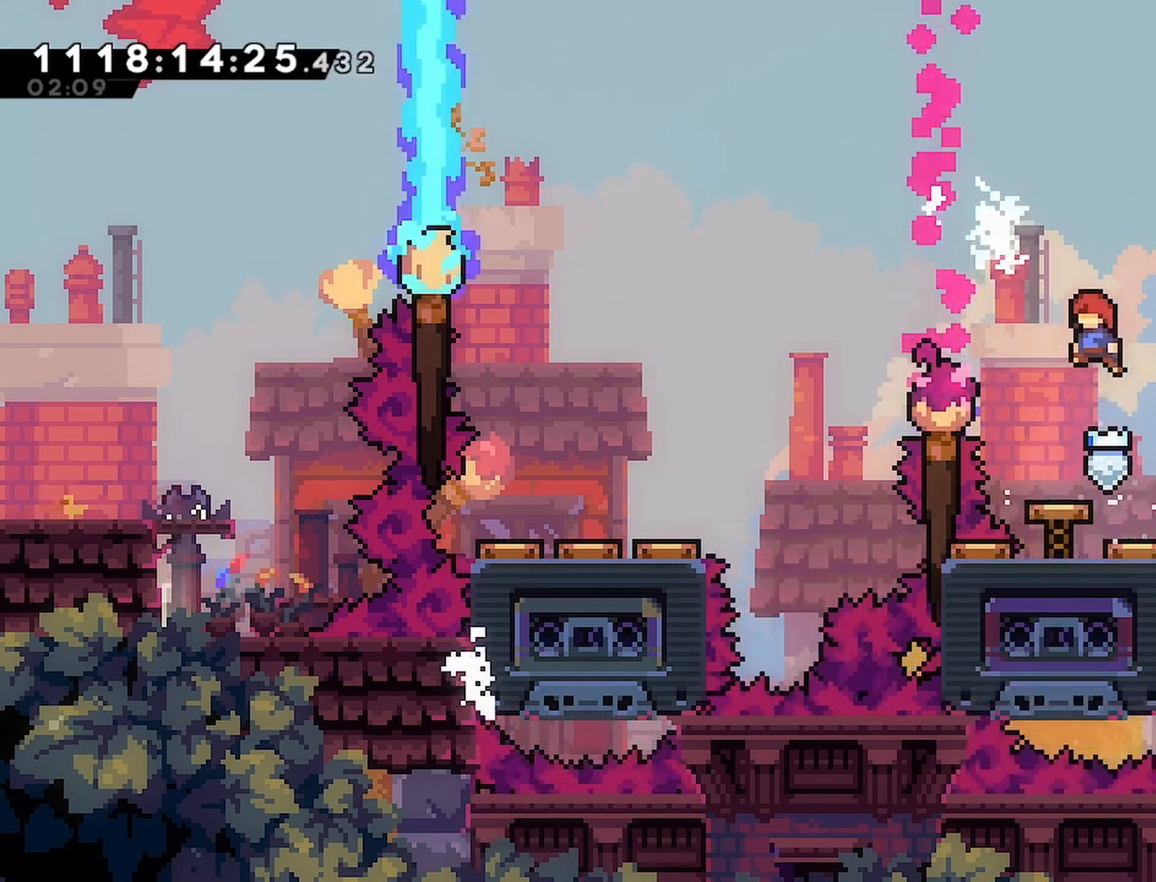
Gameplay with a controller (PlayStation layout); each line is a JSON object with the inputs held at the frame after it. "events" lists button and stick changes between this image and that frame as [ms after this image, input, new state], when the widget could be followed in between.
{"buttons": ["R2", "DPAD_UP", "DPAD_LEFT"], "left_stick": "center", "right_stick": "center", "events": [[483, "DPAD_LEFT", "down"], [500, "DPAD_UP", "down"]]}
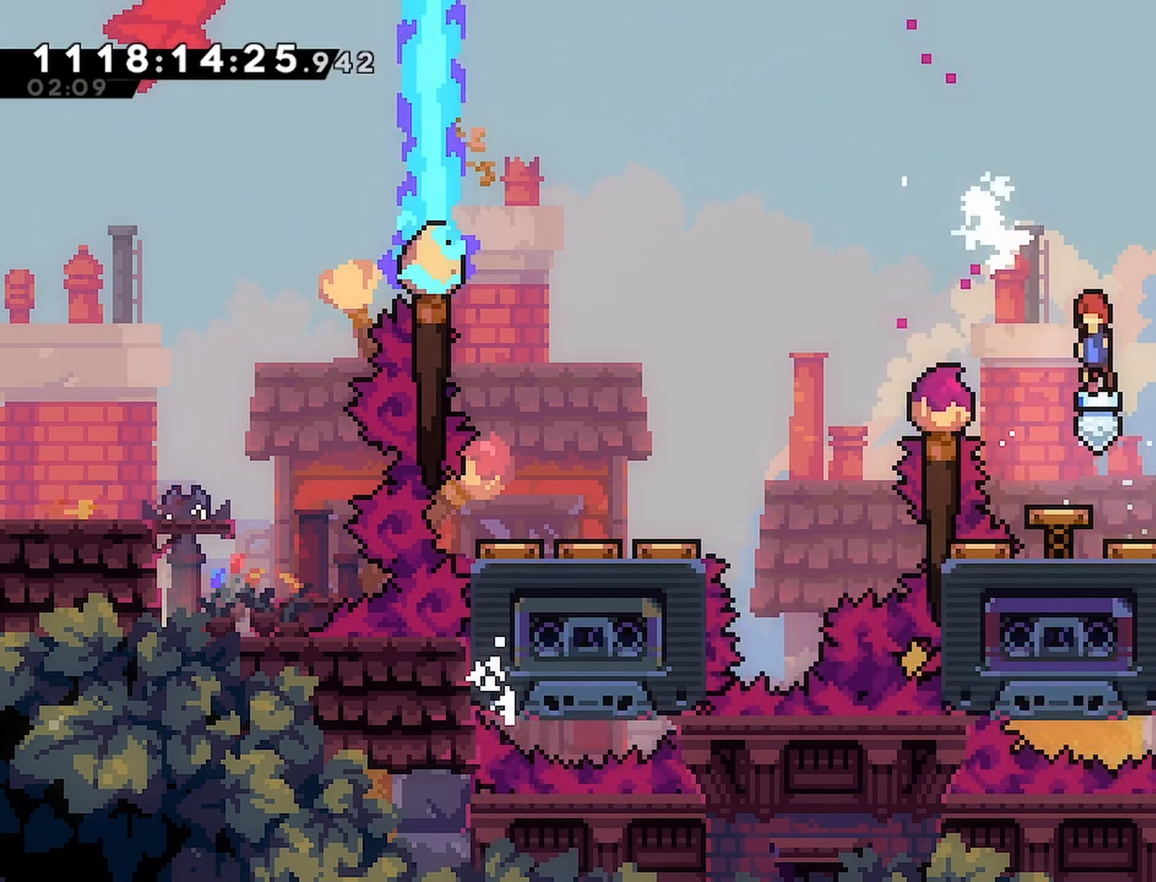
{"buttons": ["CROSS", "SQUARE", "R2", "DPAD_UP", "DPAD_LEFT"], "left_stick": "center", "right_stick": "center", "events": [[200, "SQUARE", "down"], [450, "CROSS", "down"]]}
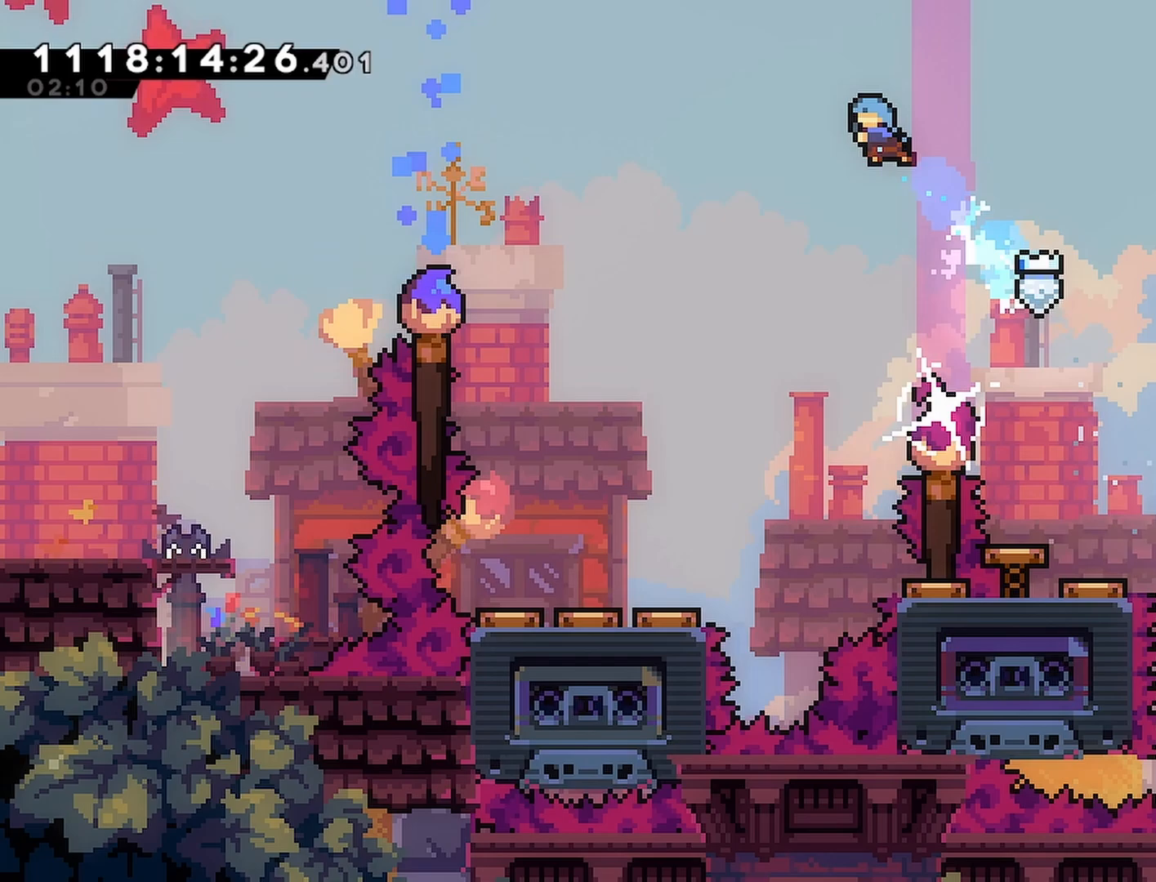
{"buttons": ["R2"], "left_stick": "center", "right_stick": "center"}
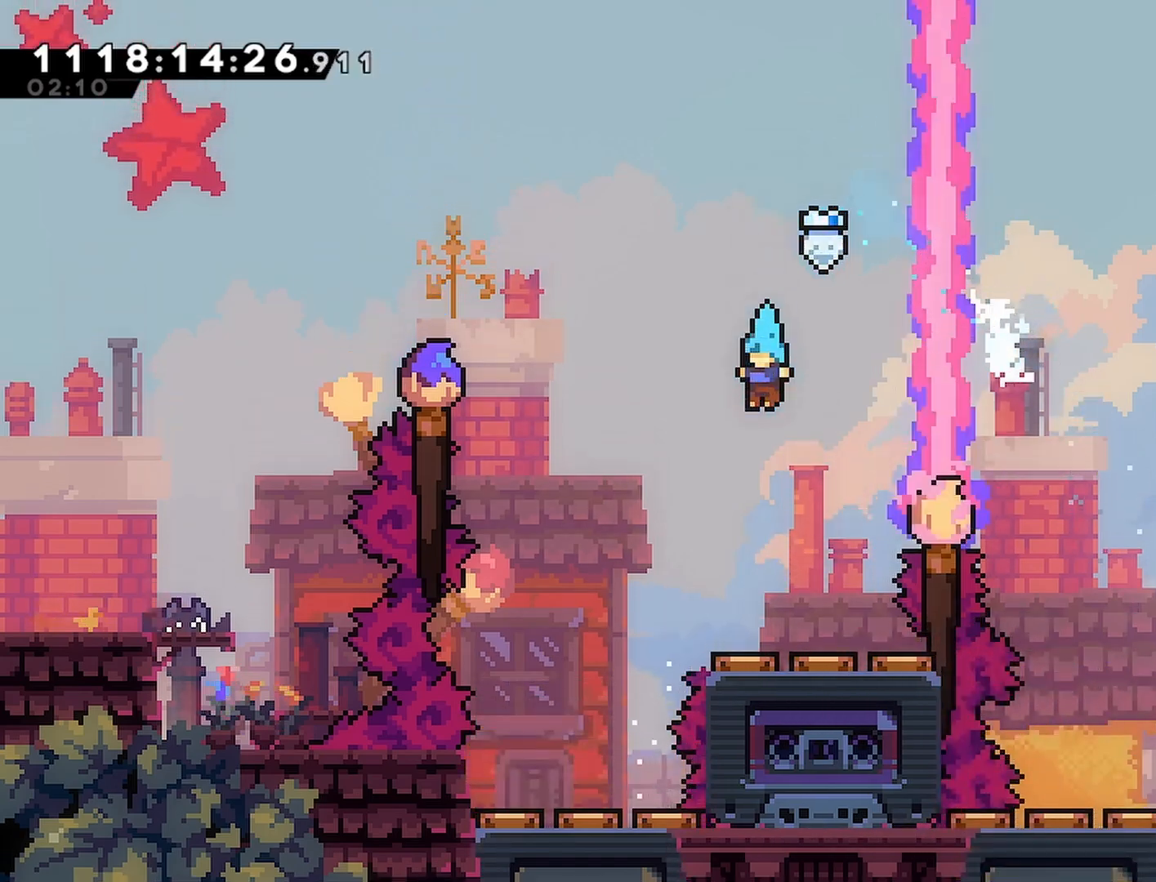
{"buttons": ["R2"], "left_stick": "center", "right_stick": "center", "events": []}
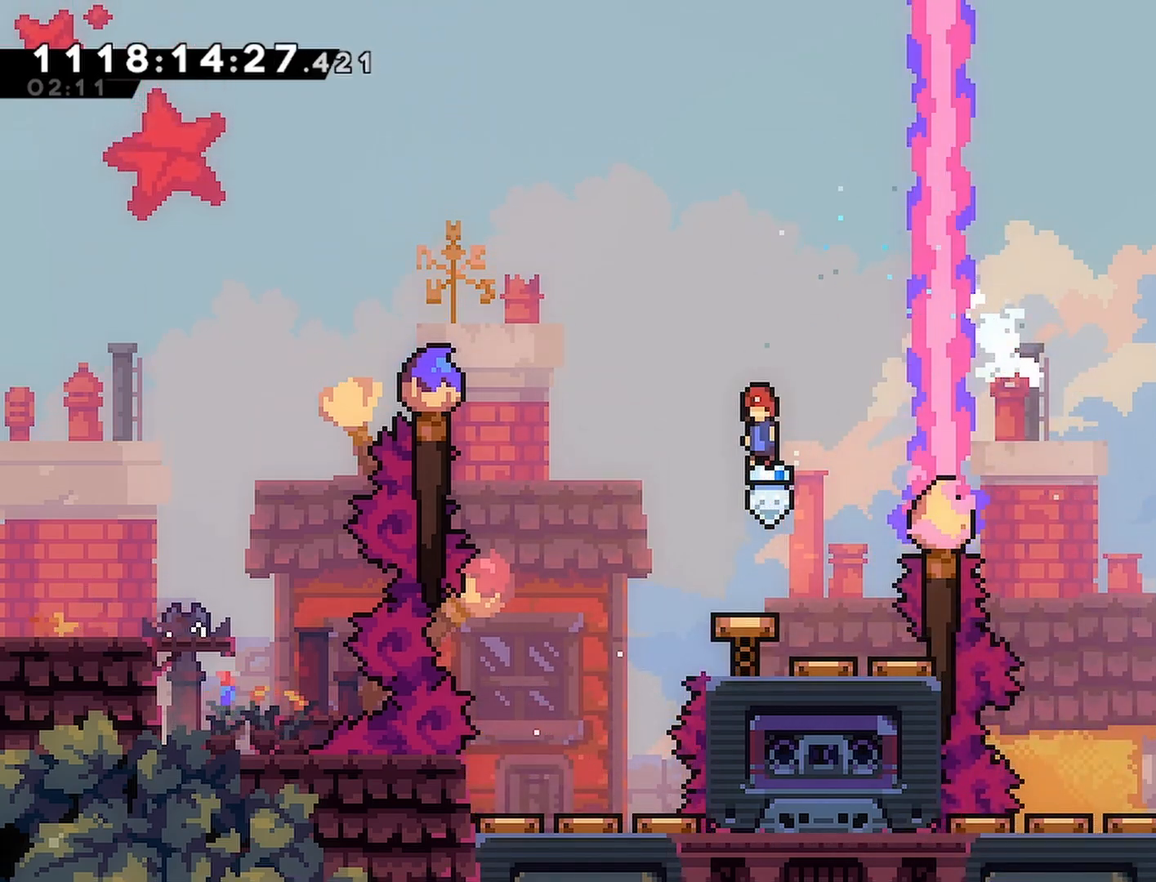
{"buttons": ["R2"], "left_stick": "center", "right_stick": "center", "events": [[217, "DPAD_LEFT", "down"], [367, "DPAD_LEFT", "up"]]}
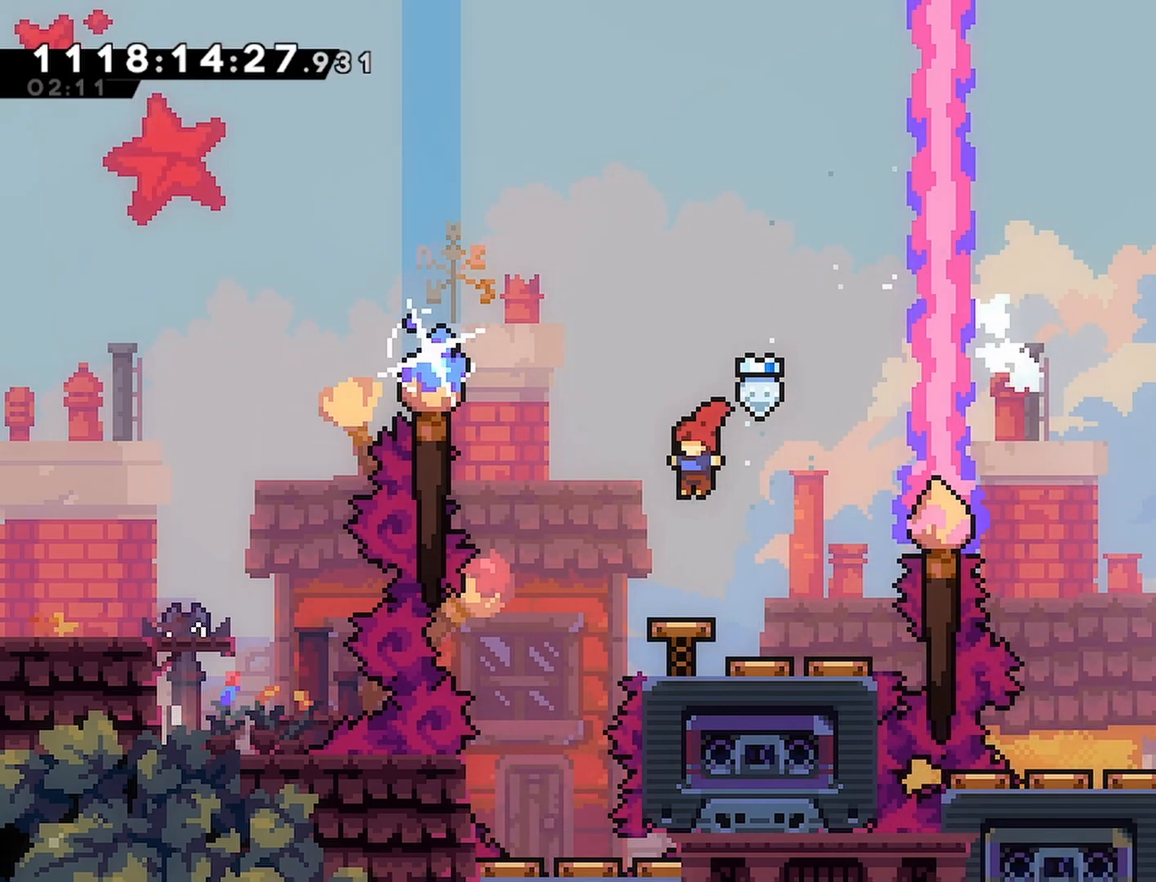
{"buttons": ["R2", "DPAD_LEFT"], "left_stick": "center", "right_stick": "center", "events": [[283, "DPAD_LEFT", "down"]]}
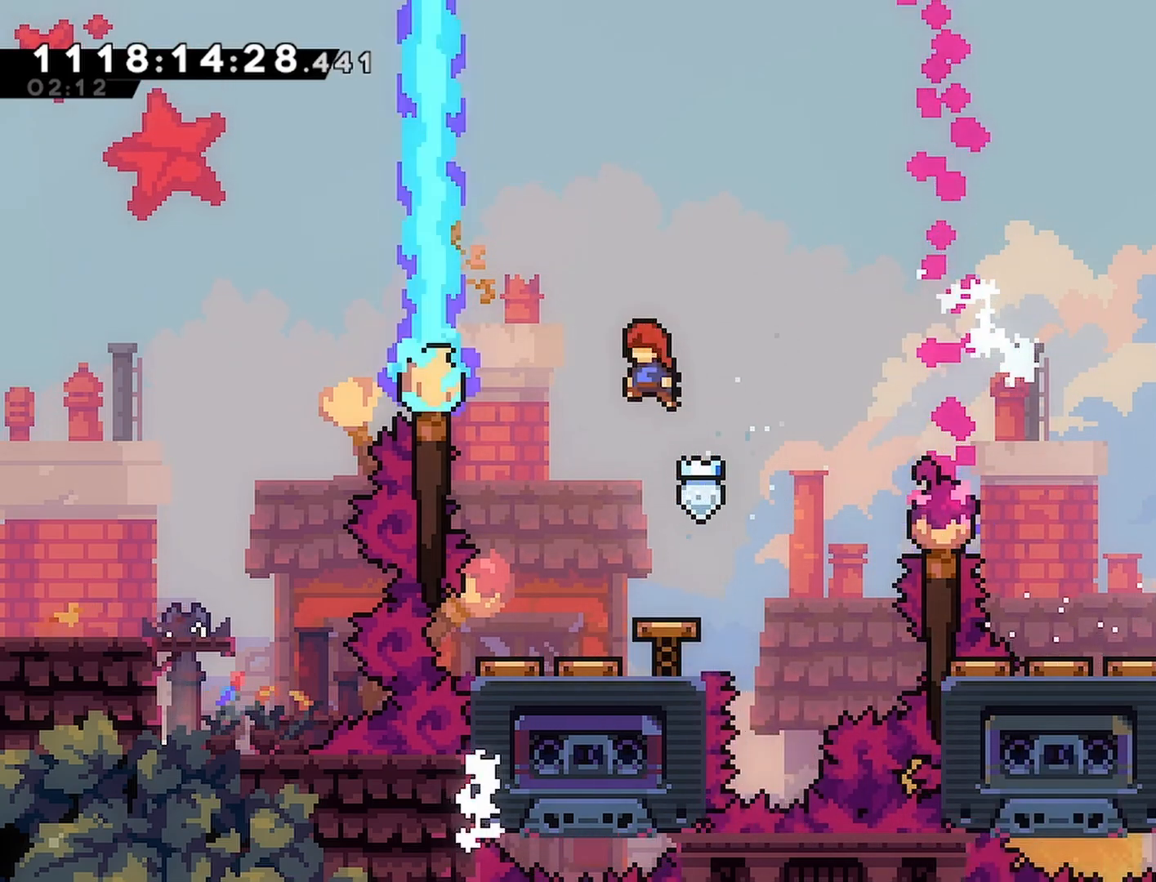
{"buttons": ["R2"], "left_stick": "center", "right_stick": "center", "events": [[33, "DPAD_LEFT", "up"]]}
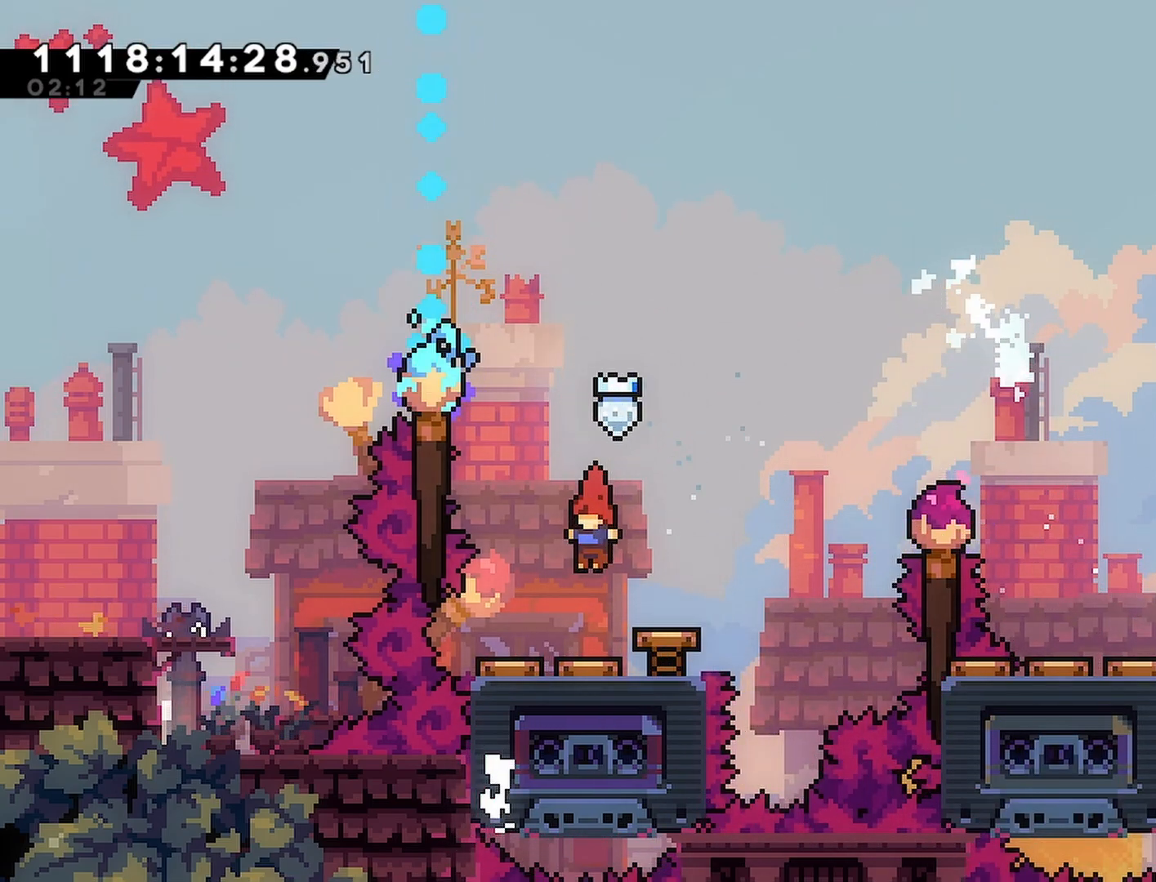
{"buttons": ["SQUARE", "R2", "DPAD_UP", "DPAD_LEFT"], "left_stick": "center", "right_stick": "center", "events": [[400, "DPAD_LEFT", "down"], [417, "DPAD_UP", "down"], [450, "SQUARE", "down"]]}
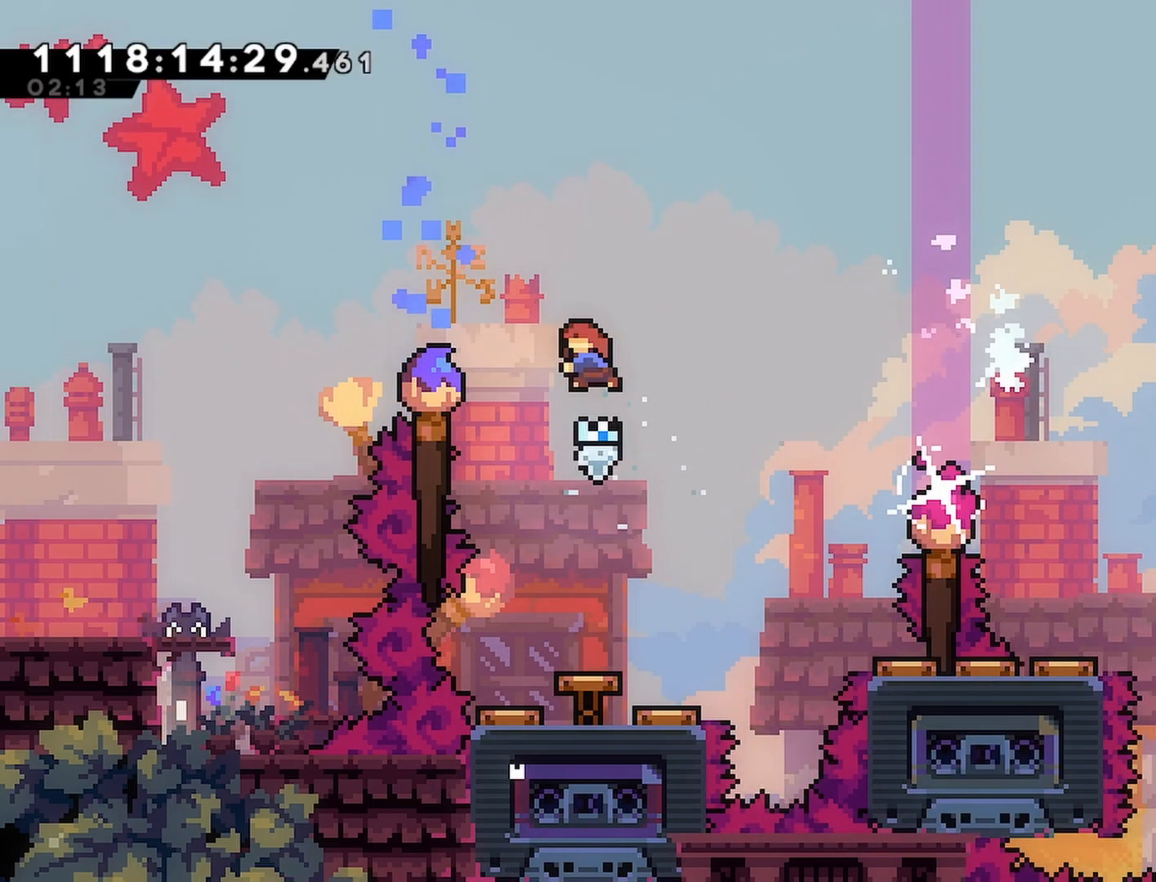
{"buttons": ["R2", "DPAD_UP", "DPAD_LEFT"], "left_stick": "center", "right_stick": "center", "events": [[300, "SQUARE", "up"]]}
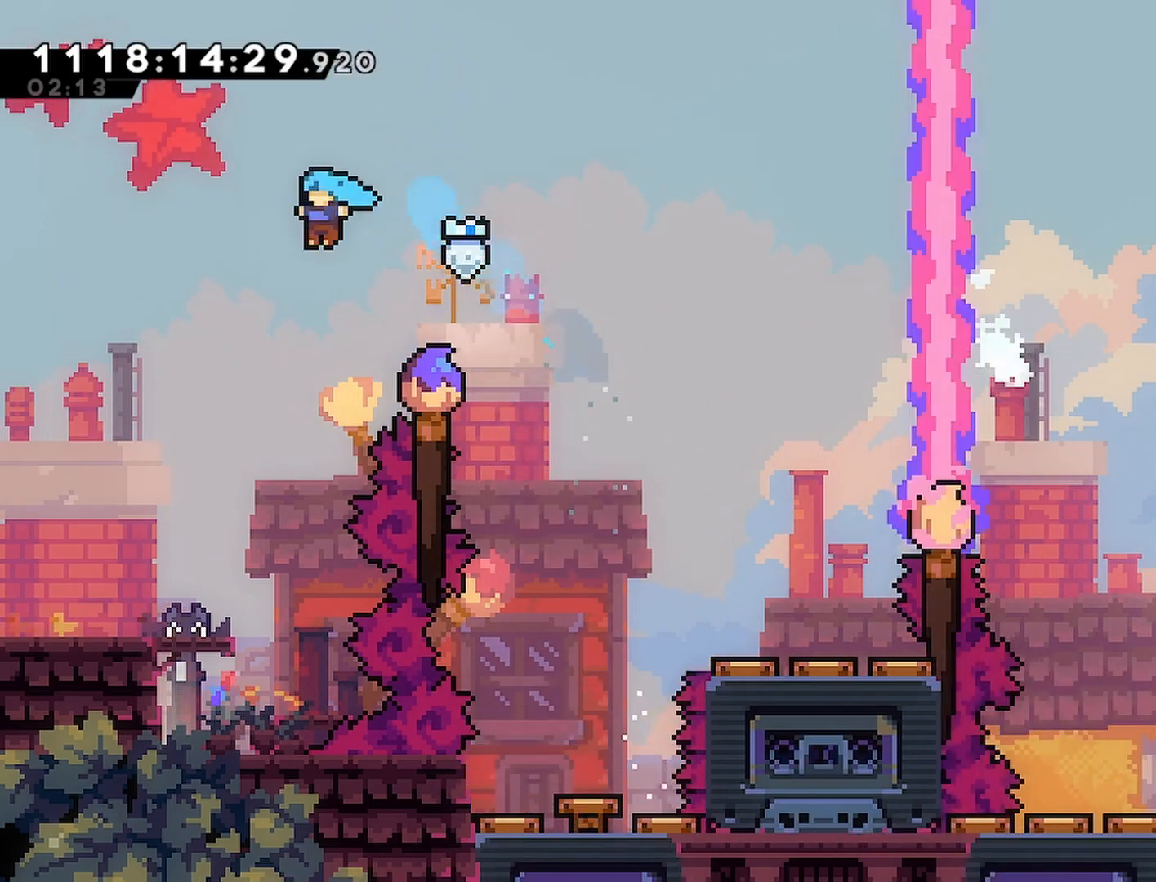
{"buttons": ["R2", "DPAD_UP", "DPAD_LEFT"], "left_stick": "center", "right_stick": "center", "events": []}
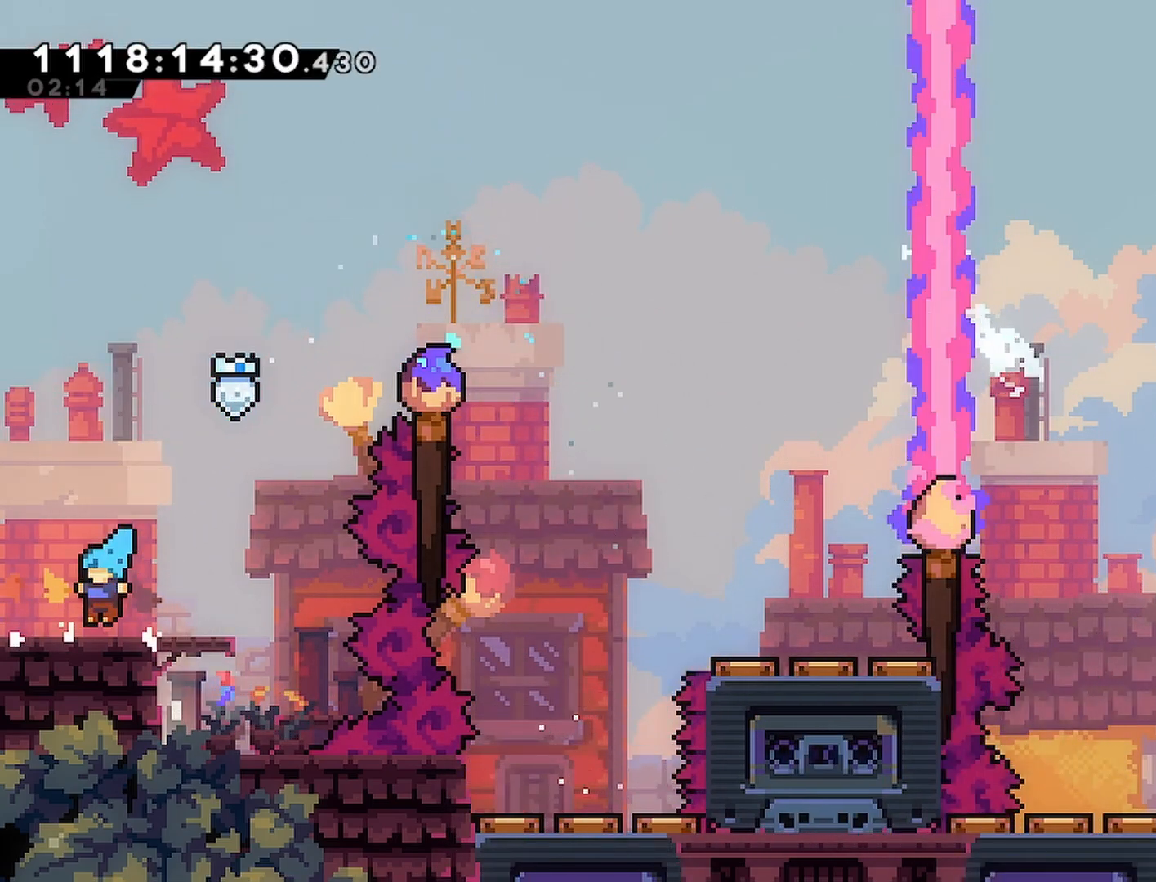
{"buttons": ["R2"], "left_stick": "center", "right_stick": "center", "events": [[283, "DPAD_UP", "up"], [317, "DPAD_LEFT", "up"]]}
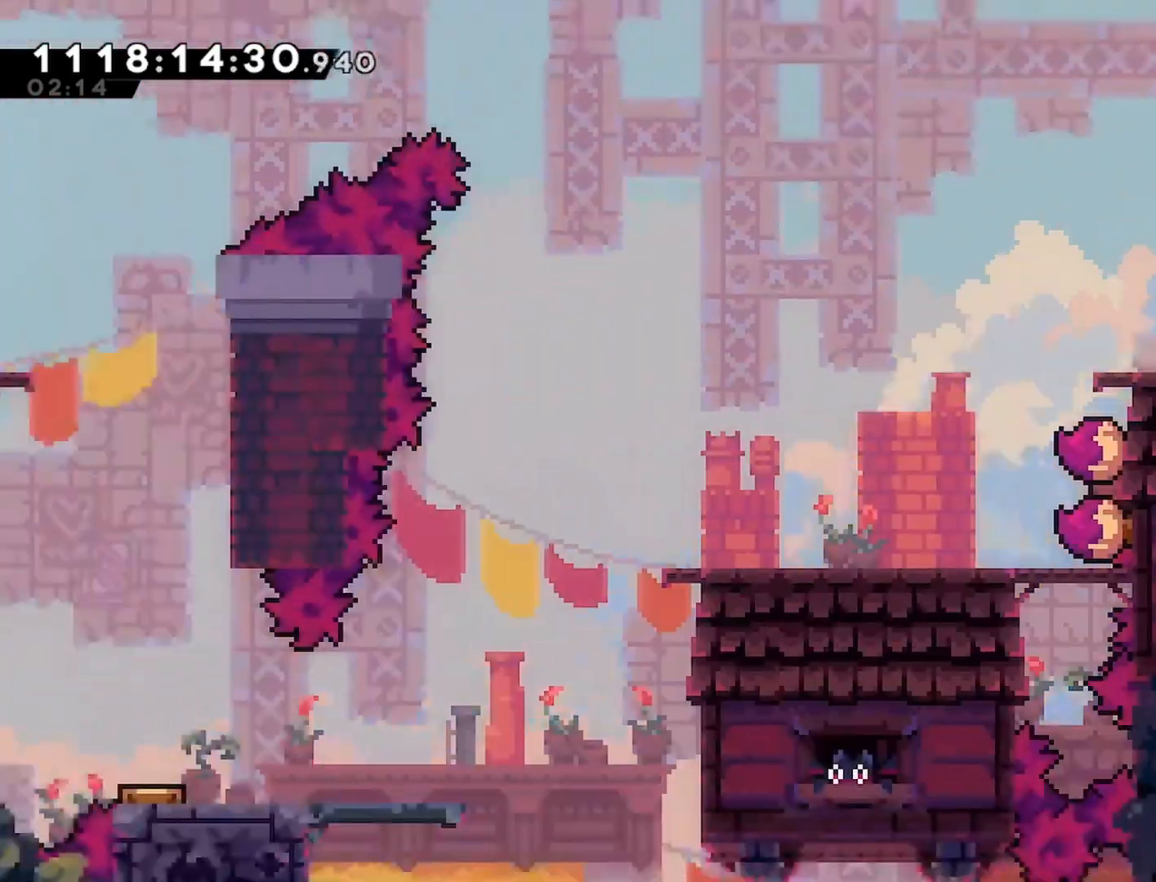
{"buttons": ["R2"], "left_stick": "center", "right_stick": "center", "events": []}
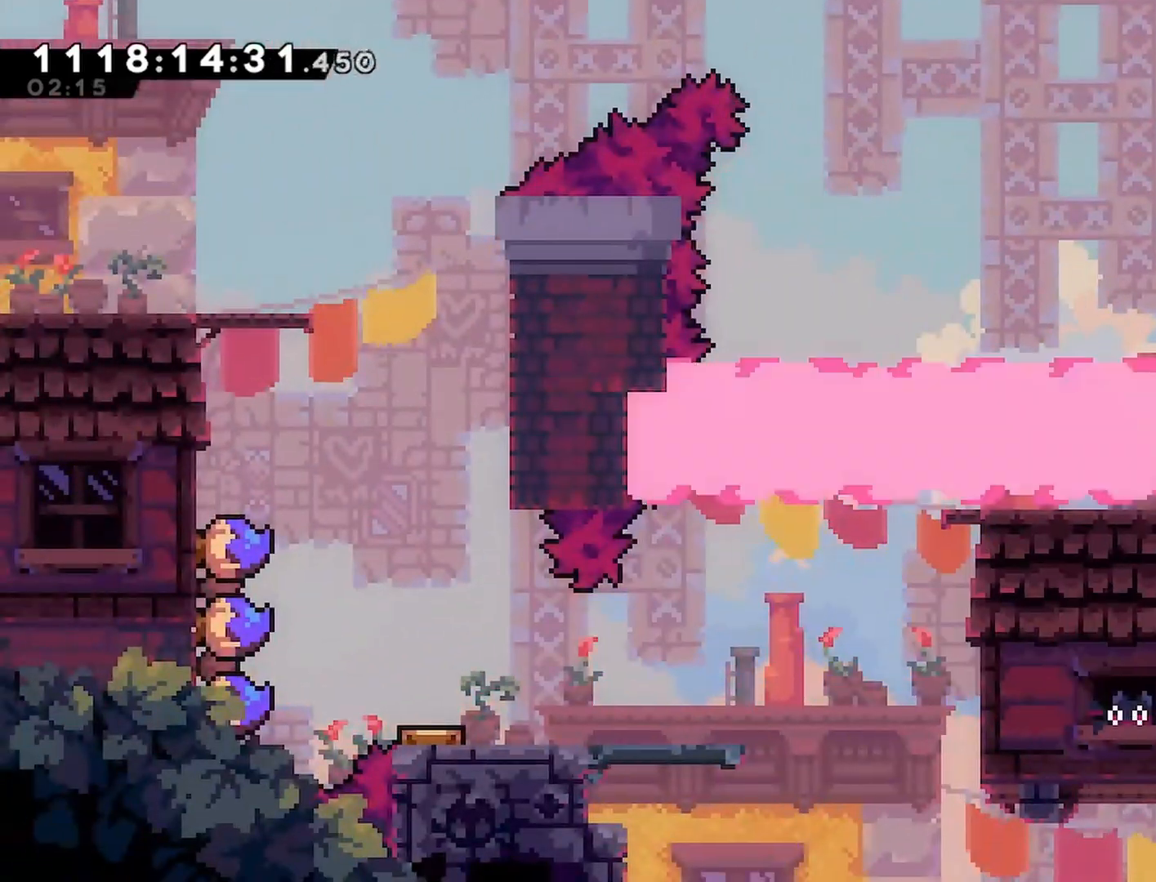
{"buttons": ["R2"], "left_stick": "center", "right_stick": "center", "events": [[150, "DPAD_LEFT", "down"], [400, "DPAD_LEFT", "up"]]}
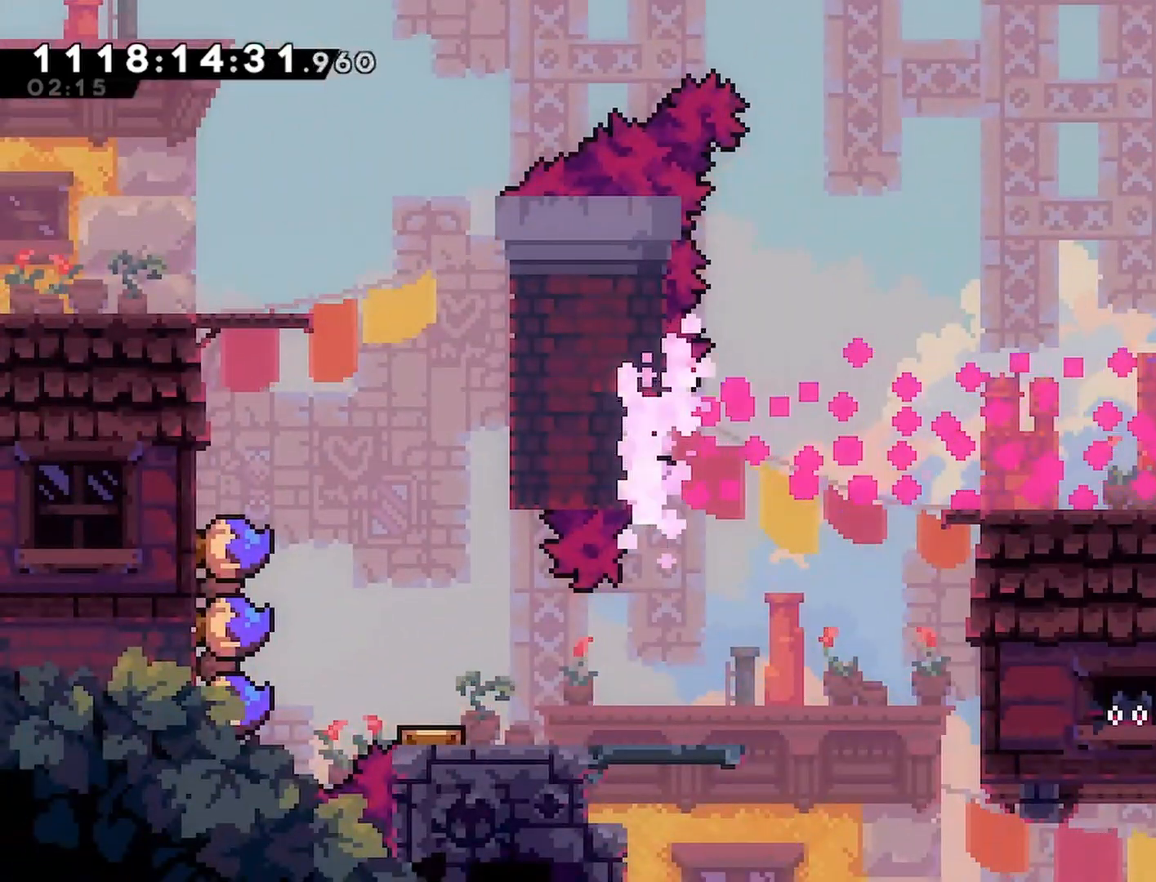
{"buttons": ["CROSS", "R2", "DPAD_LEFT"], "left_stick": "center", "right_stick": "center", "events": [[233, "DPAD_LEFT", "down"], [317, "CROSS", "down"]]}
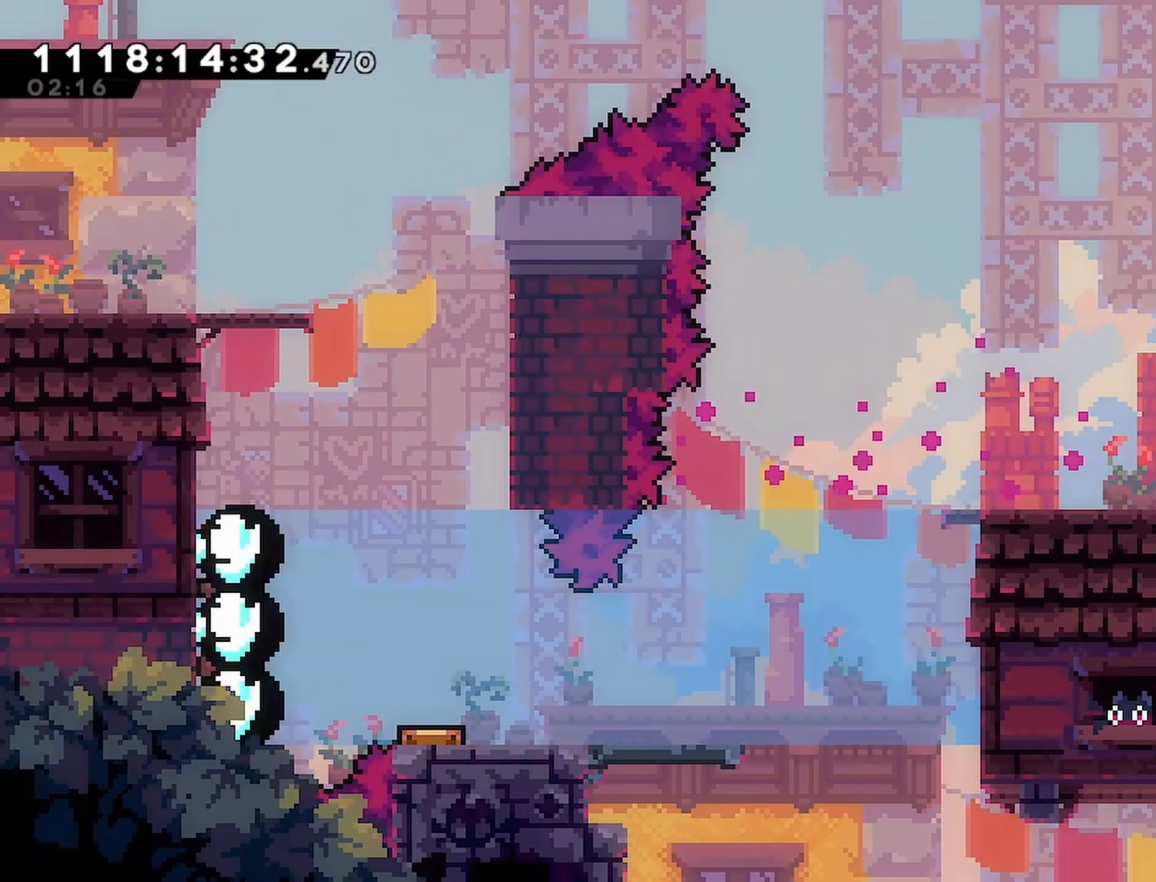
{"buttons": ["R2", "DPAD_LEFT"], "left_stick": "center", "right_stick": "center", "events": [[50, "CROSS", "up"]]}
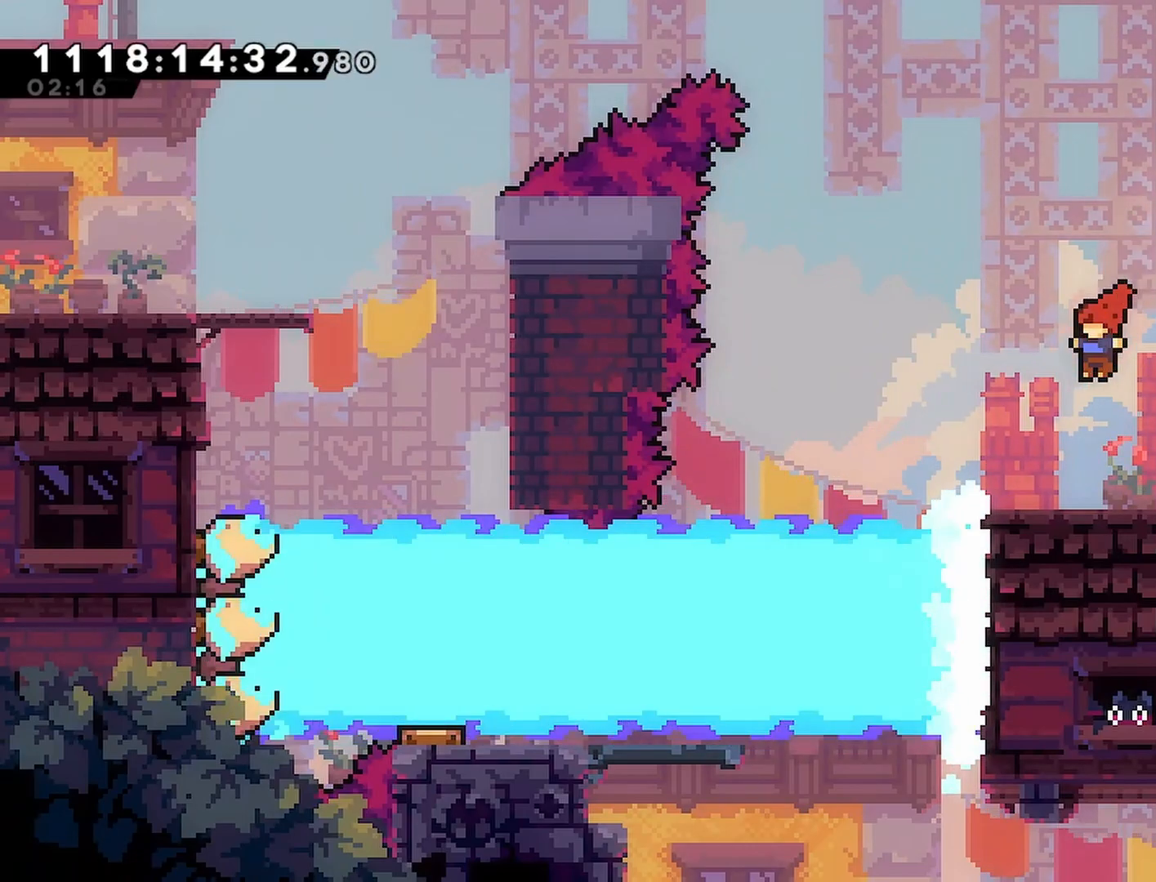
{"buttons": ["R2", "DPAD_LEFT"], "left_stick": "center", "right_stick": "center", "events": [[150, "CROSS", "down"], [267, "CROSS", "up"]]}
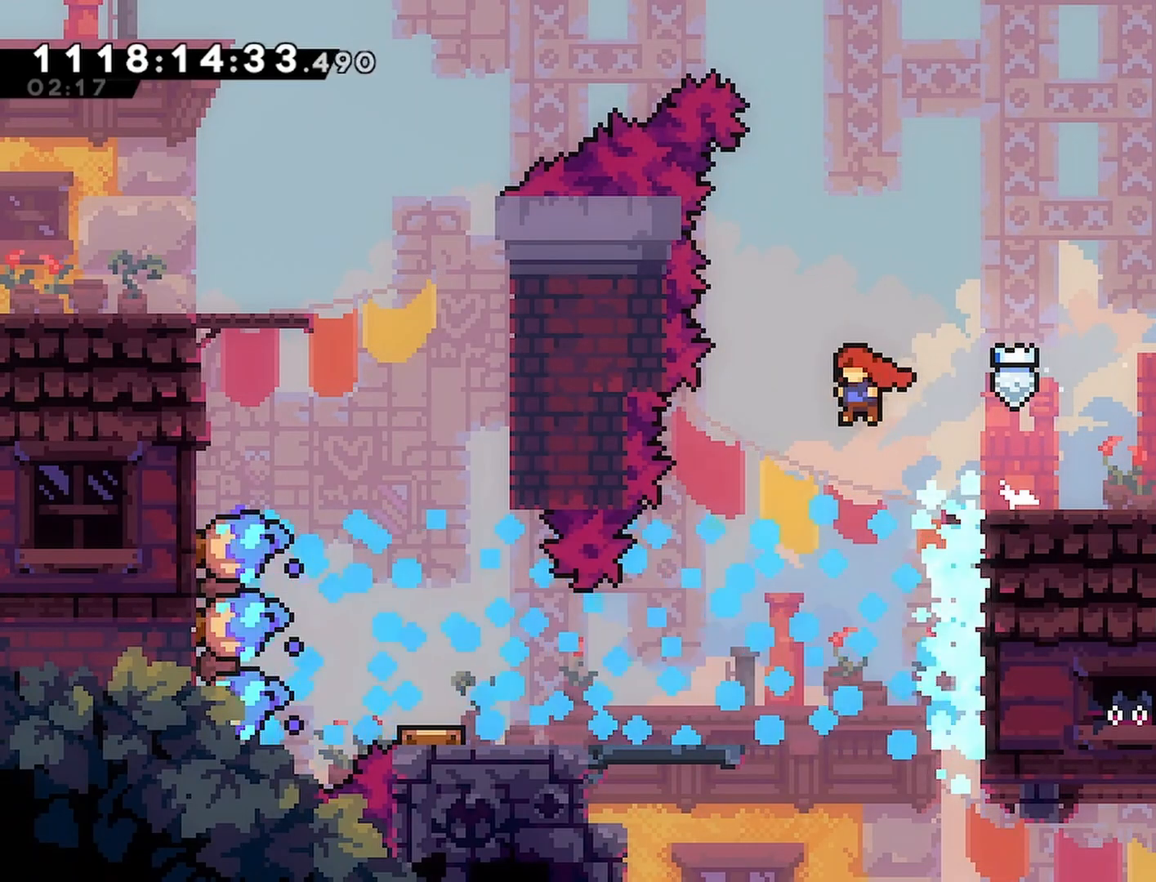
{"buttons": ["R2", "DPAD_LEFT"], "left_stick": "center", "right_stick": "center", "events": []}
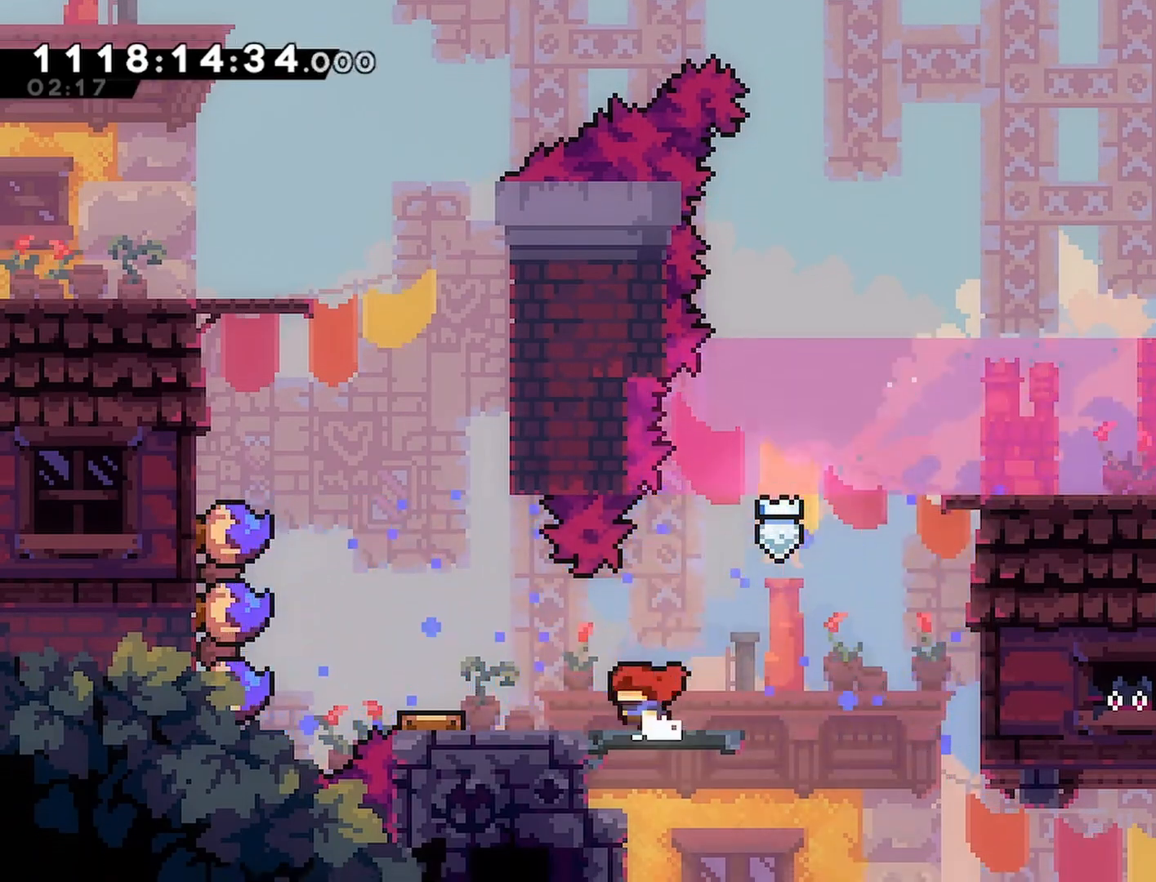
{"buttons": ["R2", "DPAD_UP", "DPAD_LEFT"], "left_stick": "center", "right_stick": "center", "events": [[367, "DPAD_UP", "down"]]}
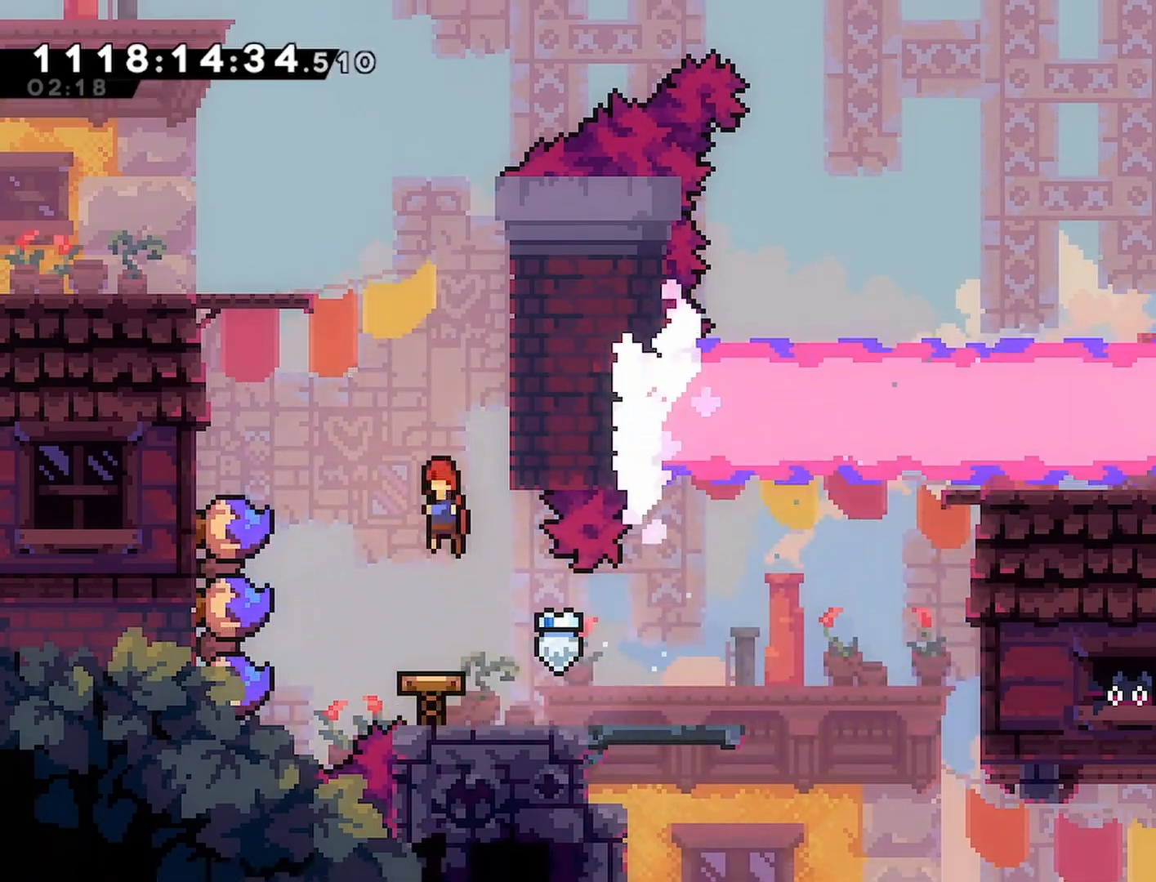
{"buttons": ["R2", "DPAD_LEFT"], "left_stick": "center", "right_stick": "center", "events": [[100, "SQUARE", "down"], [250, "SQUARE", "up"], [433, "DPAD_UP", "up"]]}
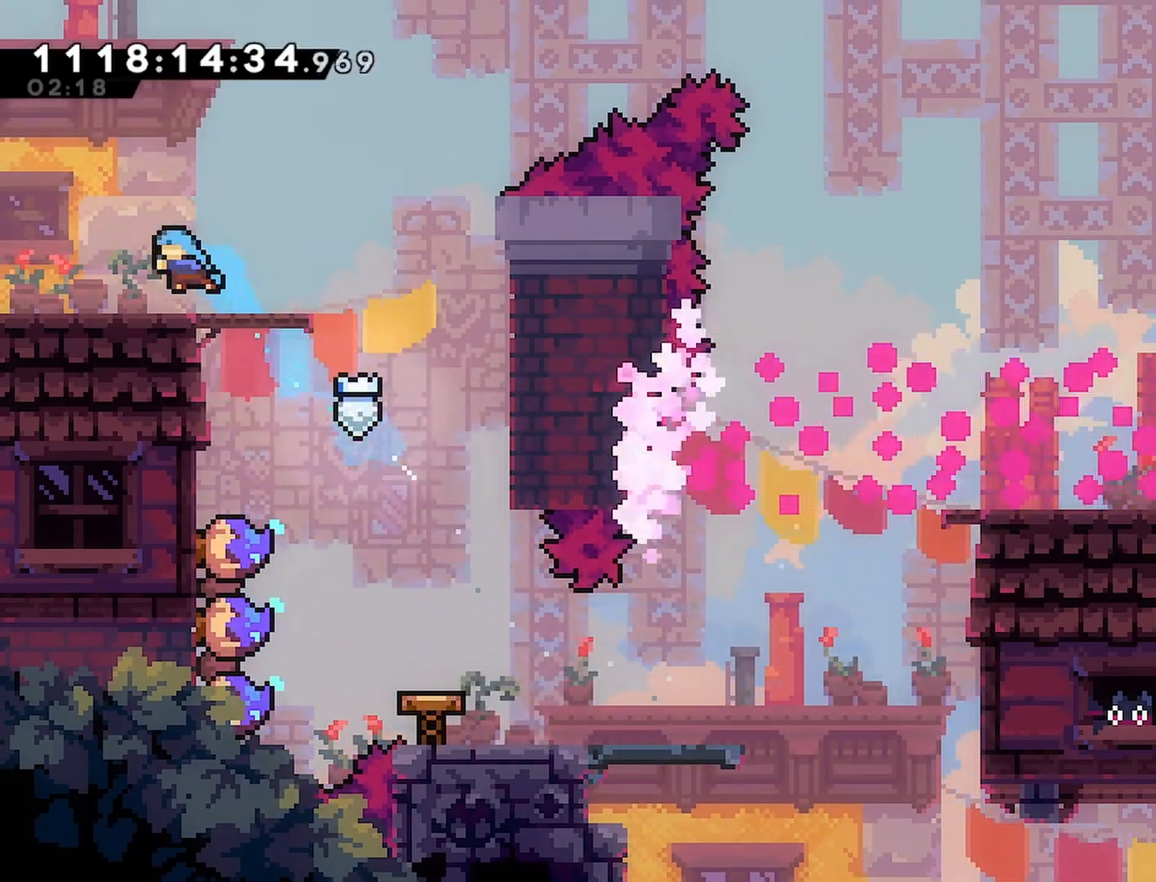
{"buttons": ["R2", "DPAD_LEFT"], "left_stick": "center", "right_stick": "center", "events": []}
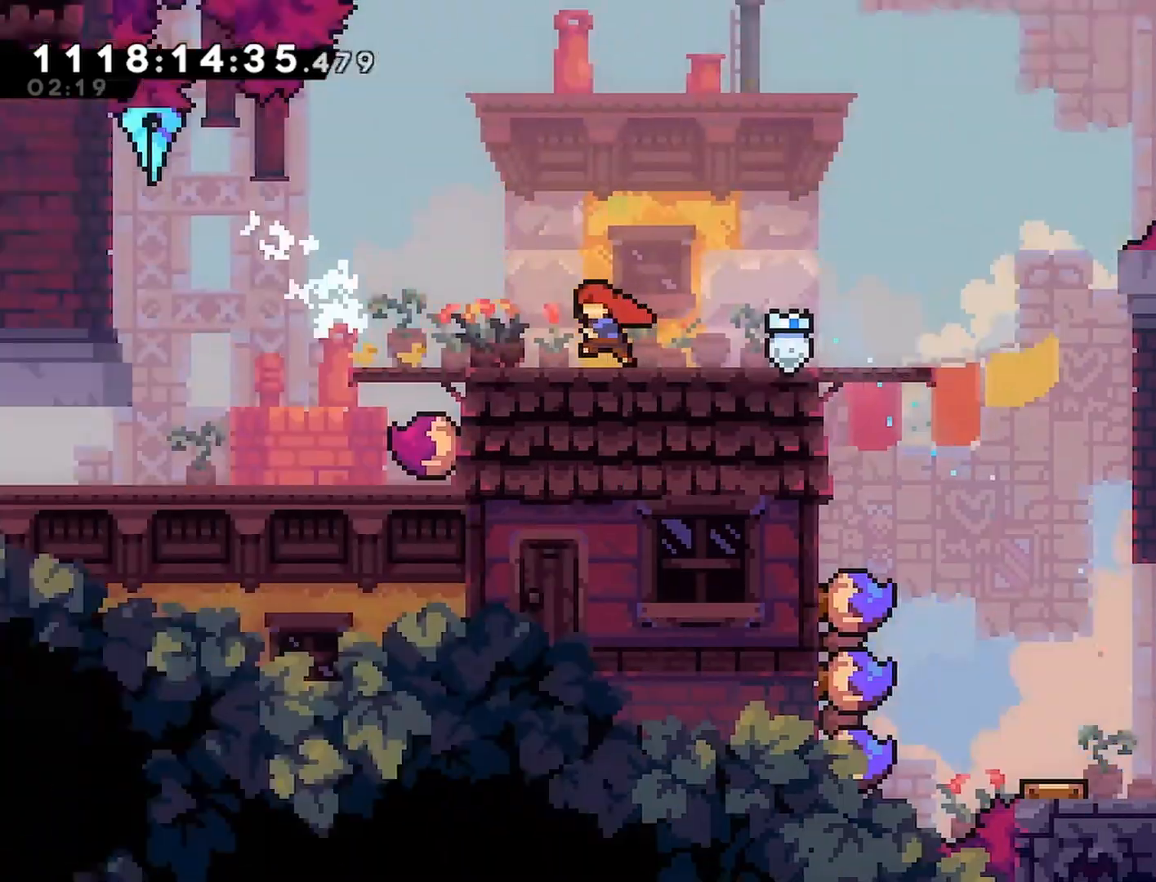
{"buttons": ["R2", "DPAD_LEFT"], "left_stick": "center", "right_stick": "center", "events": []}
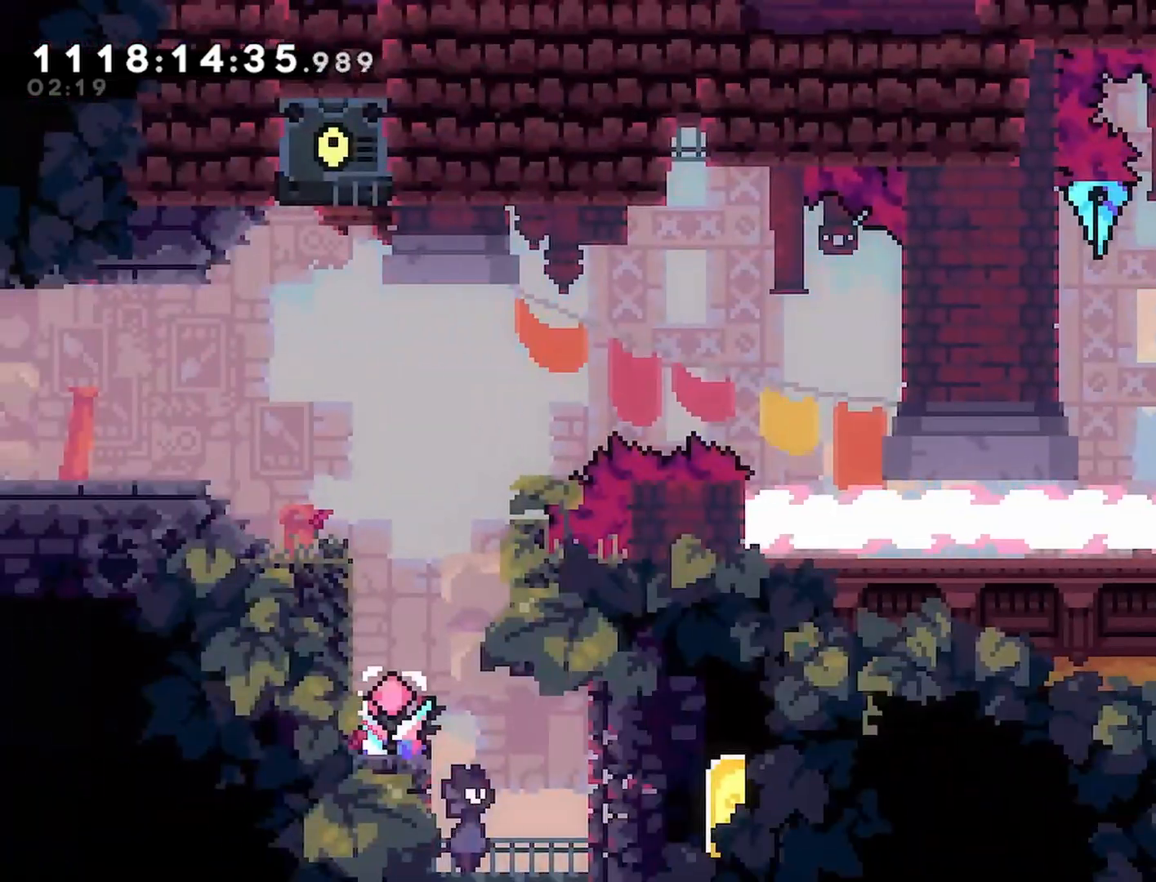
{"buttons": ["R2"], "left_stick": "center", "right_stick": "center", "events": [[367, "DPAD_LEFT", "up"]]}
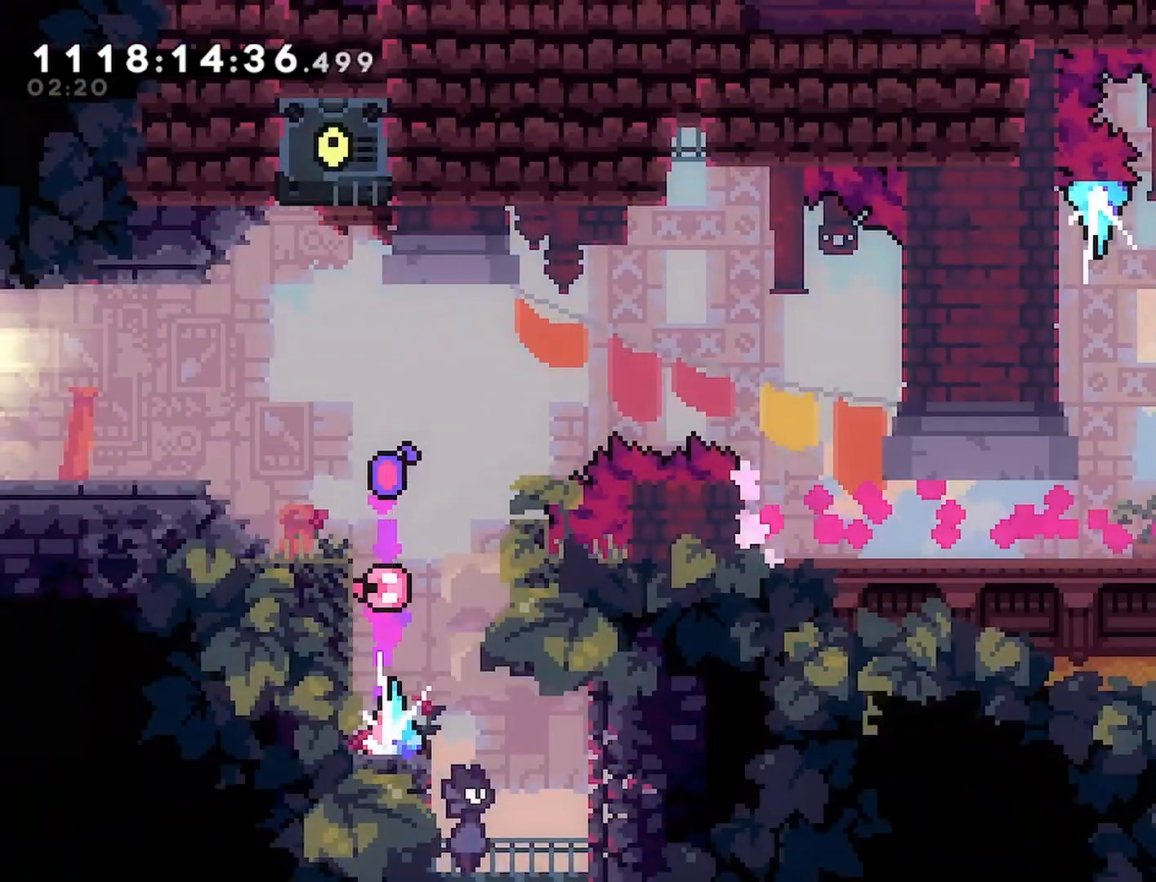
{"buttons": ["R2"], "left_stick": "center", "right_stick": "center", "events": [[117, "DPAD_LEFT", "down"], [250, "DPAD_LEFT", "up"]]}
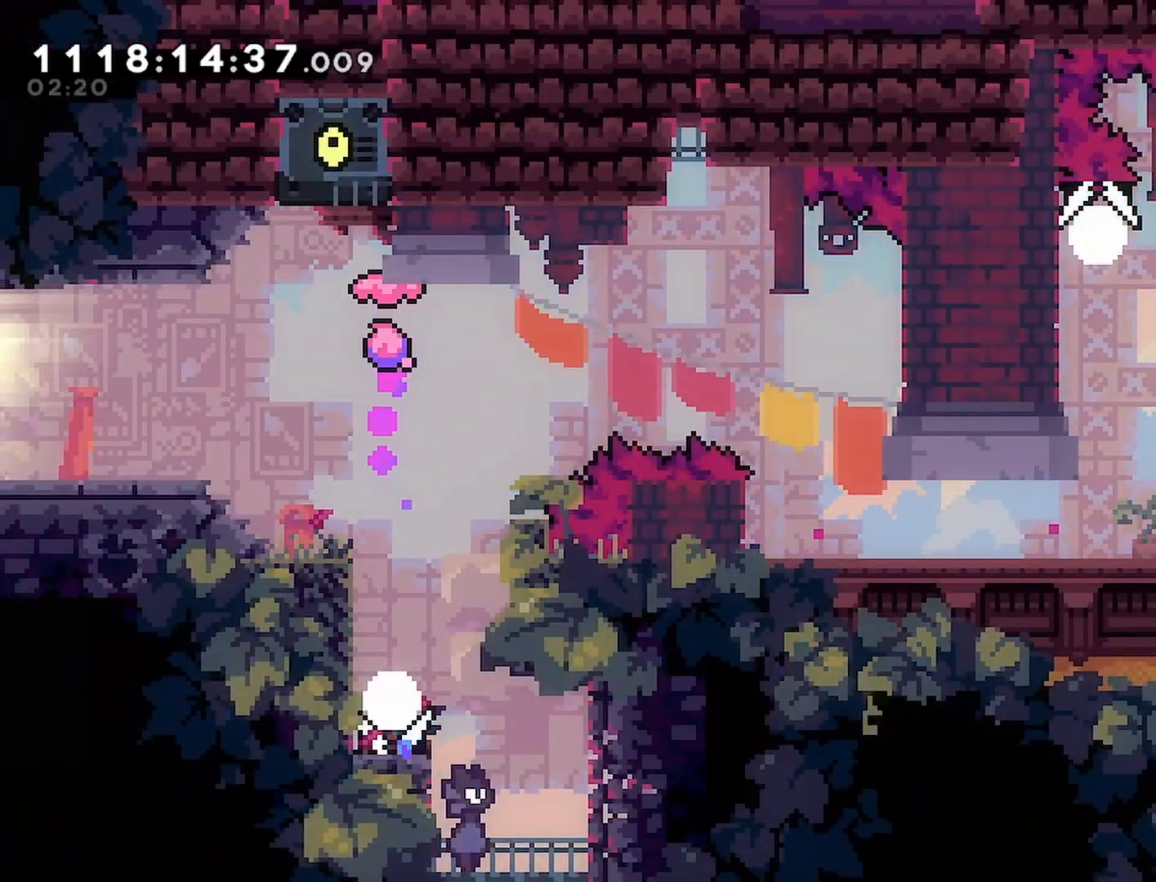
{"buttons": ["R2", "DPAD_LEFT"], "left_stick": "center", "right_stick": "center", "events": [[283, "CROSS", "down"], [333, "DPAD_LEFT", "down"], [383, "CROSS", "up"]]}
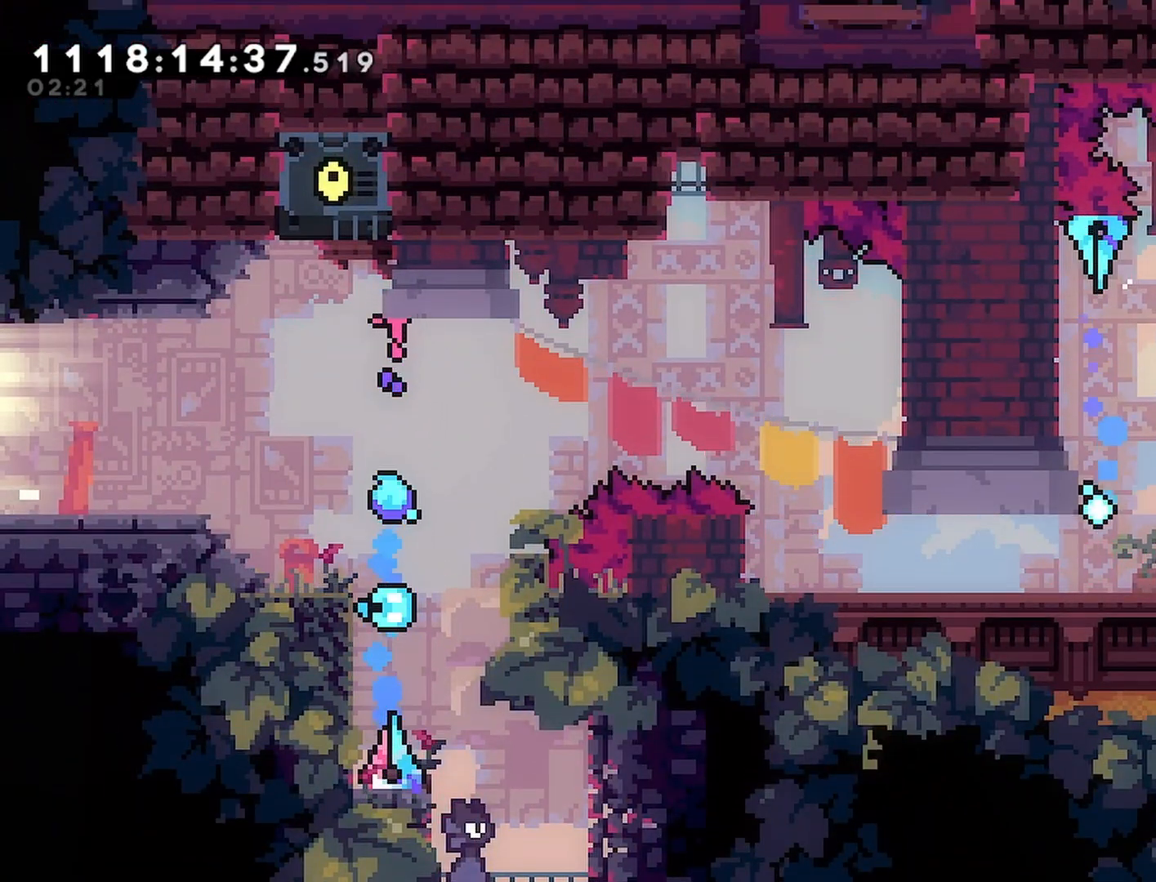
{"buttons": ["R2", "DPAD_LEFT"], "left_stick": "center", "right_stick": "center", "events": [[50, "DPAD_LEFT", "up"], [133, "DPAD_LEFT", "down"], [350, "SQUARE", "down"], [467, "SQUARE", "up"]]}
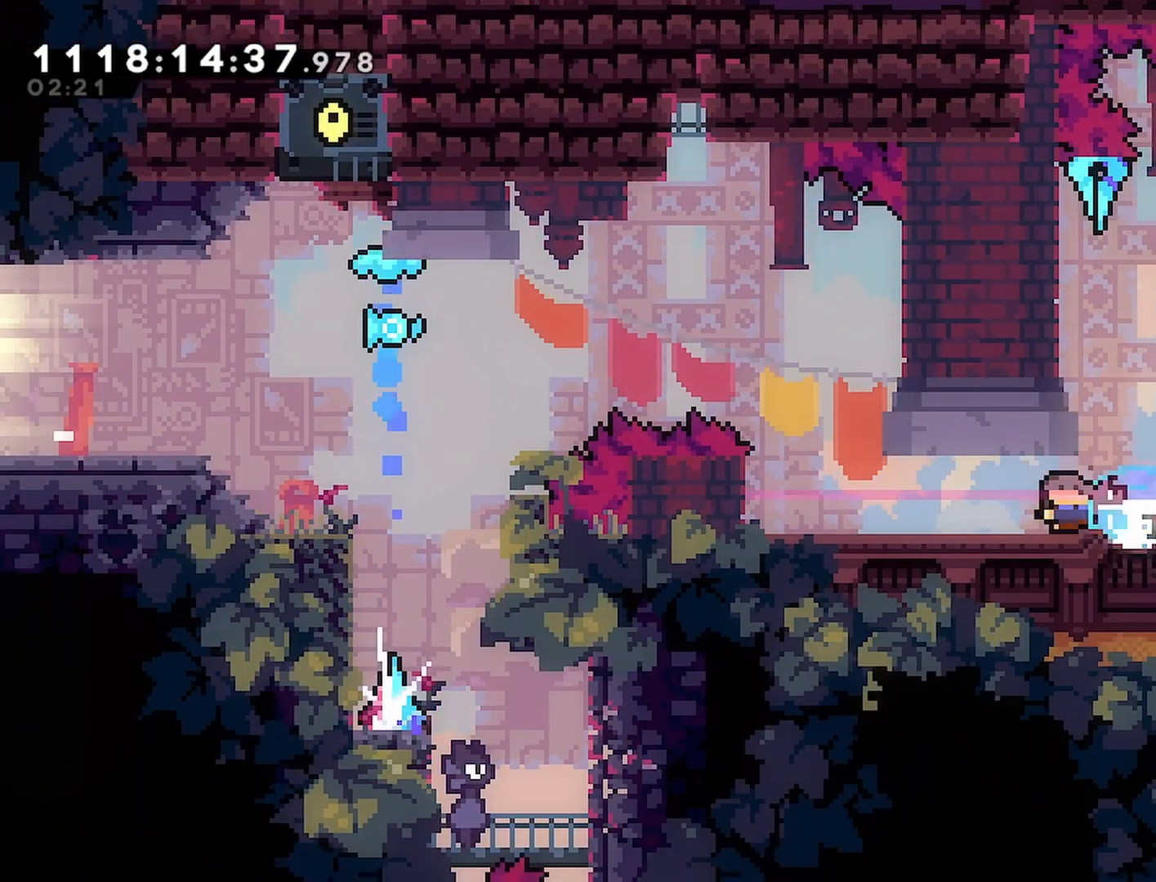
{"buttons": ["CROSS", "R2", "DPAD_RIGHT"], "left_stick": "center", "right_stick": "center", "events": [[217, "DPAD_LEFT", "up"], [317, "CROSS", "down"], [400, "DPAD_RIGHT", "down"]]}
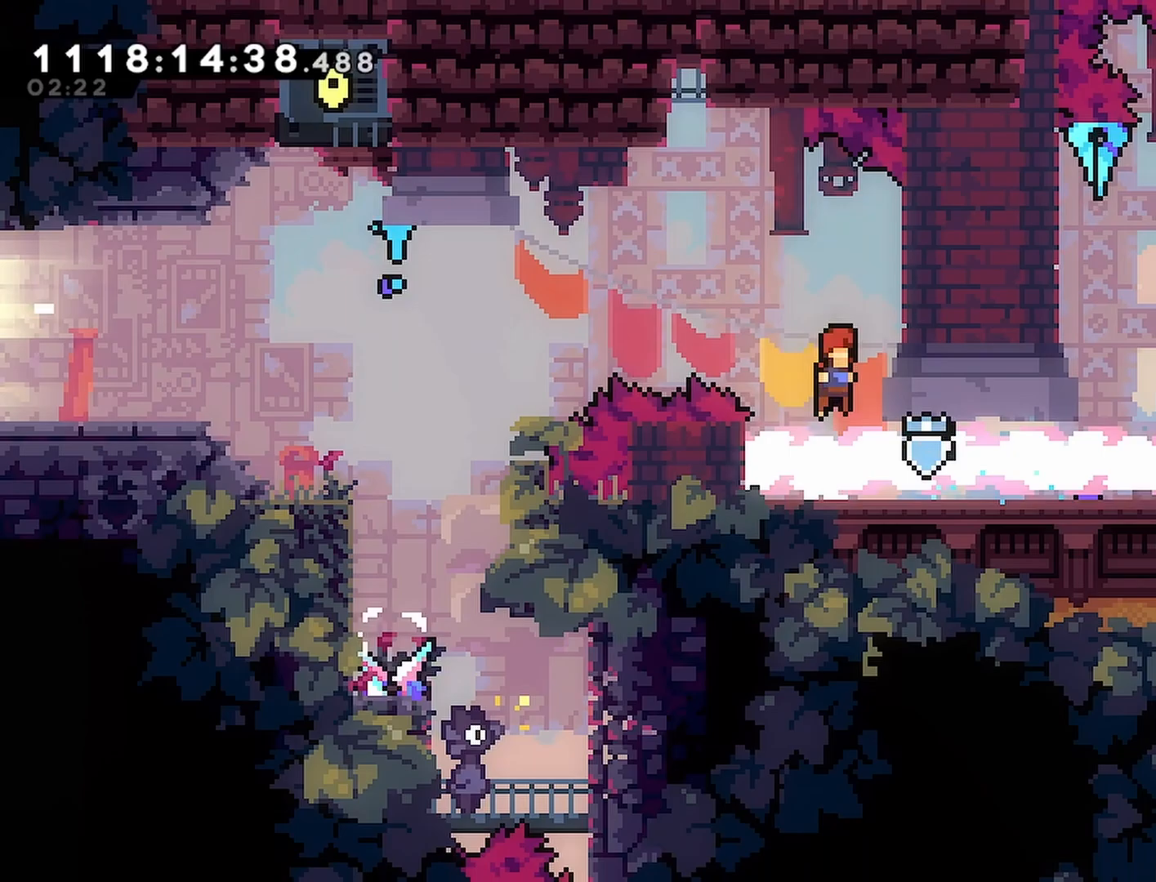
{"buttons": ["R2"], "left_stick": "center", "right_stick": "center", "events": [[67, "CROSS", "up"], [167, "DPAD_RIGHT", "up"]]}
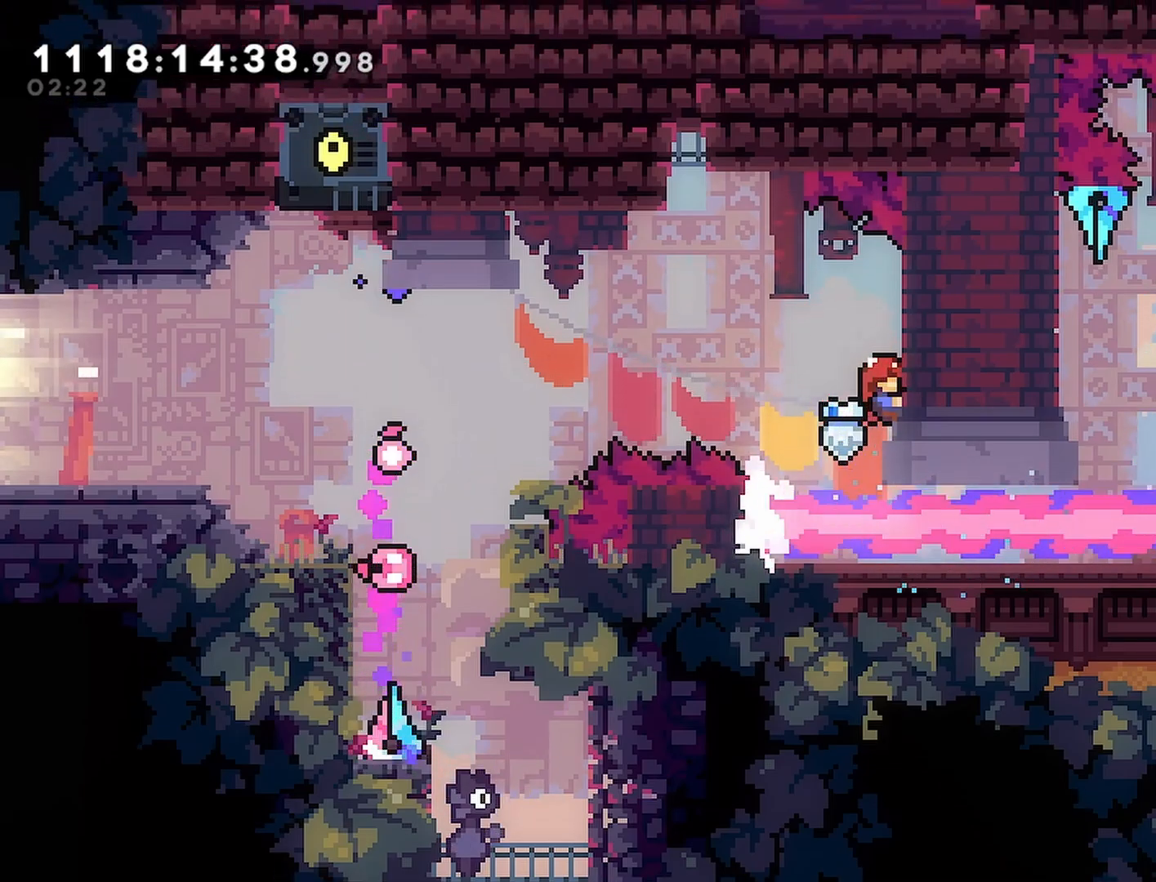
{"buttons": ["R2", "DPAD_LEFT"], "left_stick": "center", "right_stick": "center", "events": [[33, "DPAD_LEFT", "down"], [50, "CROSS", "down"], [300, "CROSS", "up"]]}